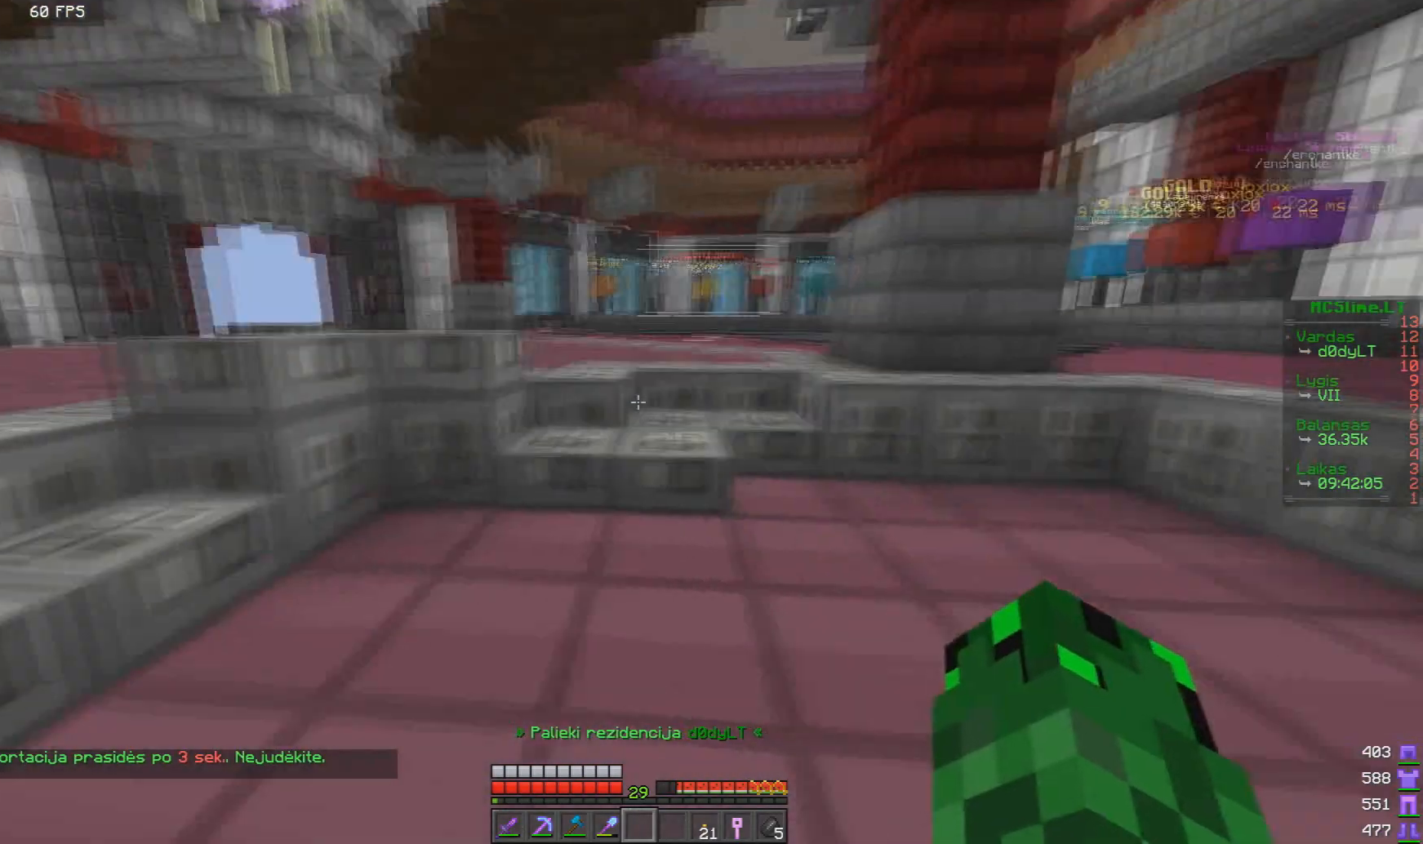
Gameplay with keyboard and mouse; each line is a JSON object with the keys and mouse buttons held at the frame after it. "events" lists presses ("down") and releases ("up") of "a", "d", "s", "w", "mouse_left" and "mouse_right" between this image and that frame as [ms after this image, input, new state], when the widget could be followed in between. "mouse_left", "mouse_right" = the "left", "right" buttons of the "mouse" list. No other keys are recorded. Fast repeated clicks can show as one long hold. Mouse movement is not recorded.
{"keys": ["w"], "mouse": [], "events": [[250, "w", "down"]]}
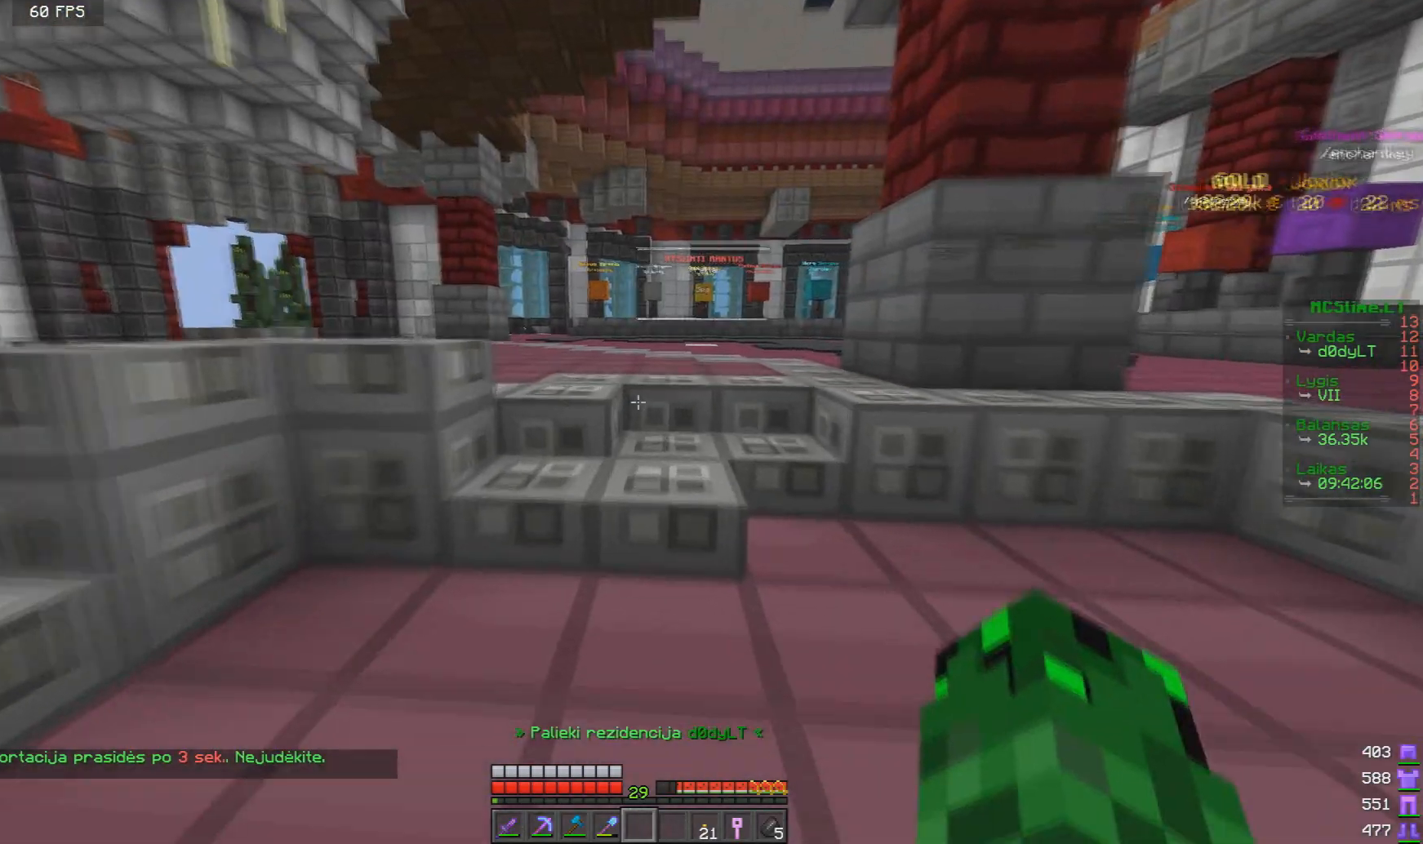
{"keys": ["w"], "mouse": [], "events": []}
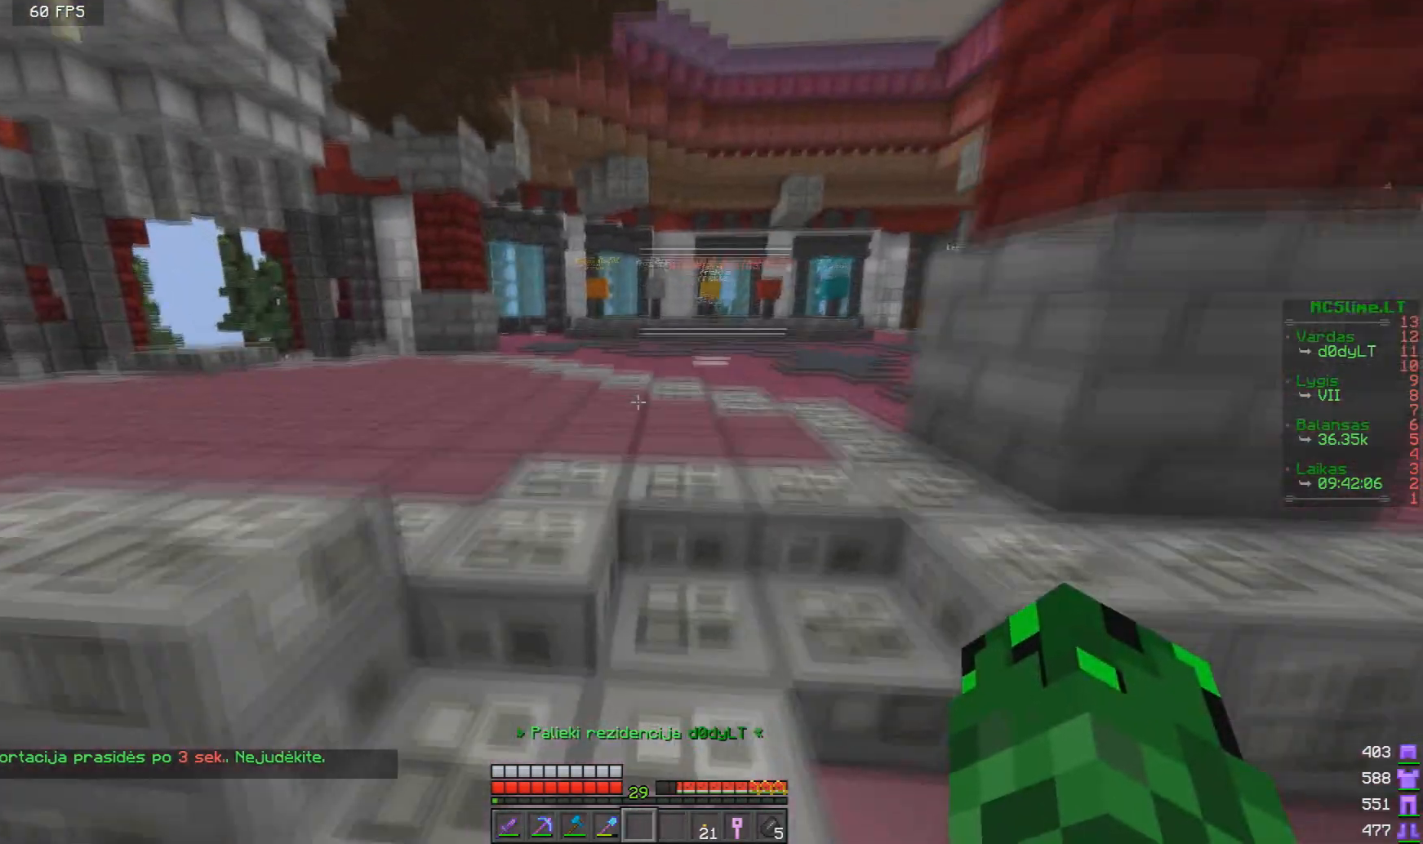
{"keys": ["w"], "mouse": [], "events": []}
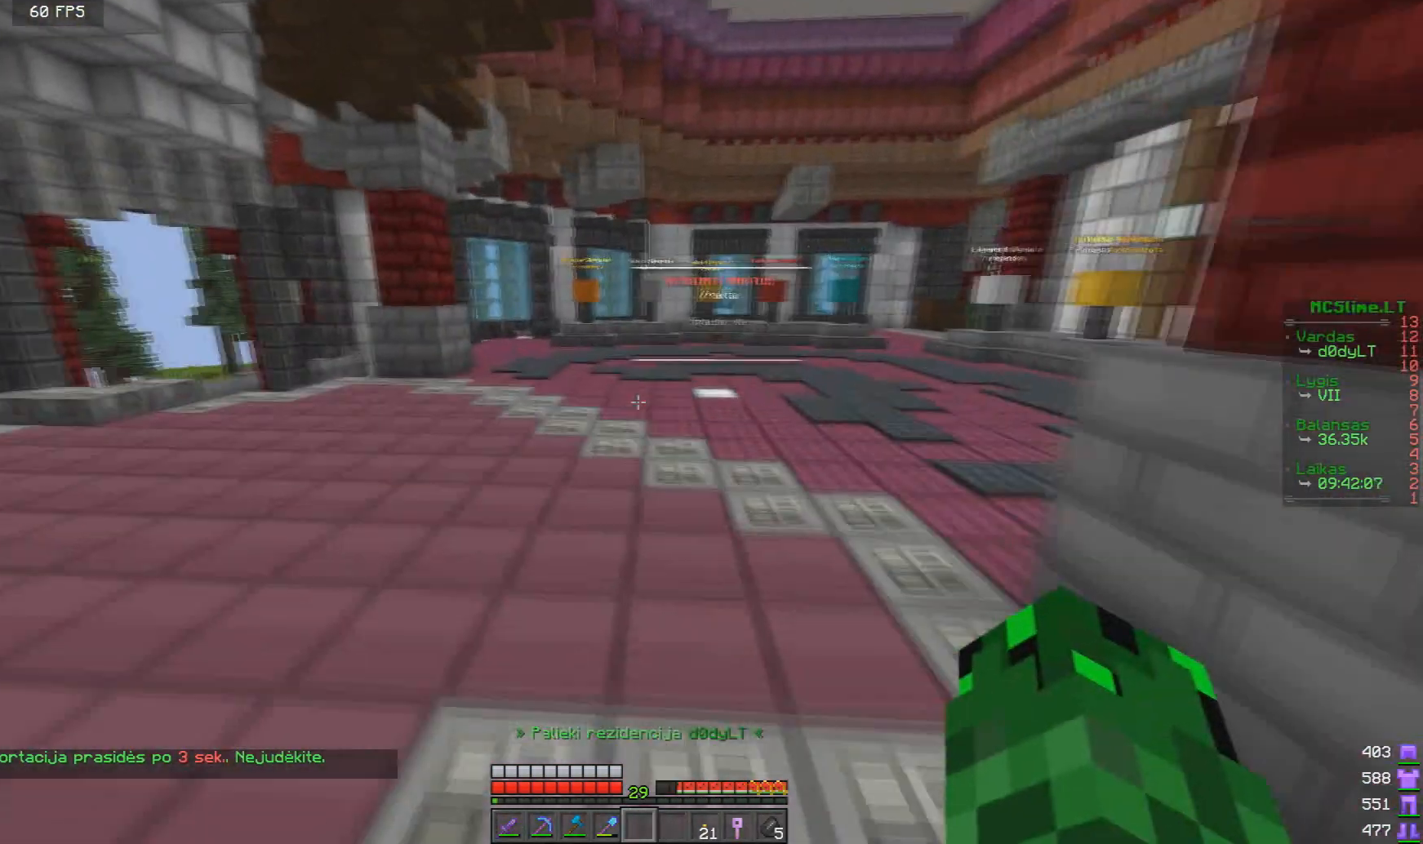
{"keys": ["w"], "mouse": [], "events": [[167, "w", "up"], [459, "w", "down"]]}
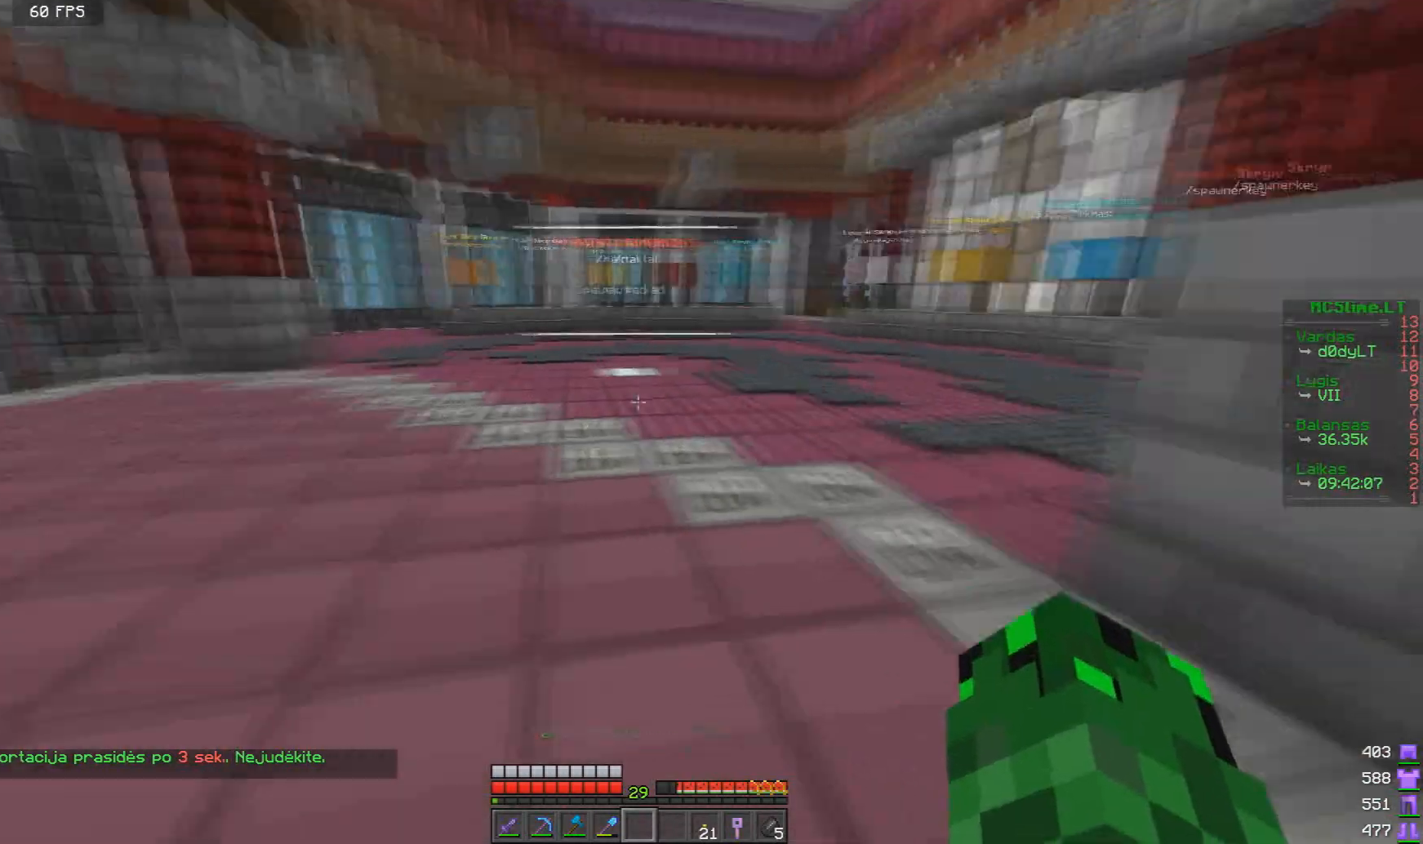
{"keys": ["a", "w"], "mouse": [], "events": [[41, "w", "up"], [125, "w", "down"], [250, "a", "down"]]}
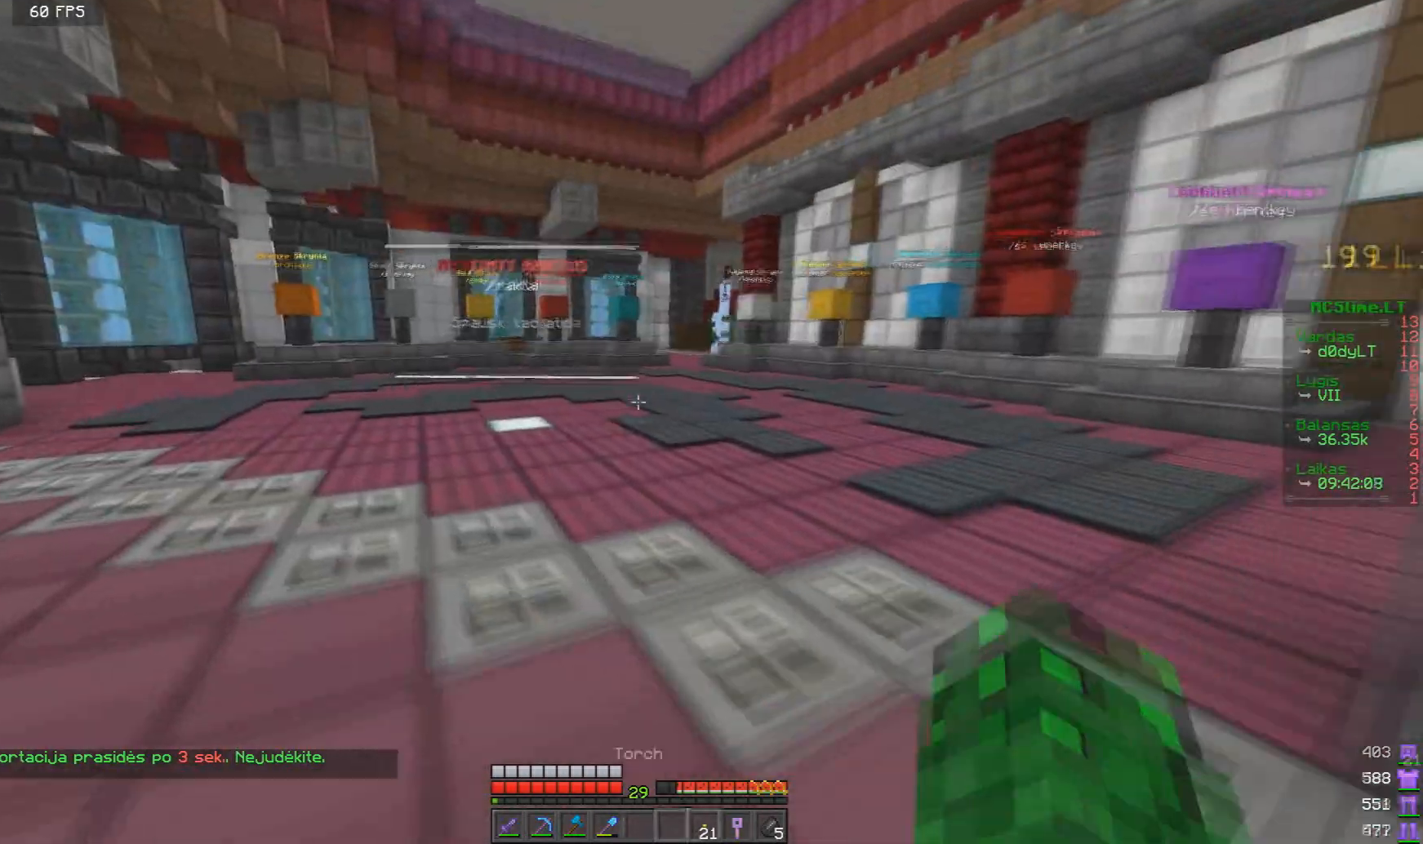
{"keys": ["a", "w"], "mouse": [], "events": []}
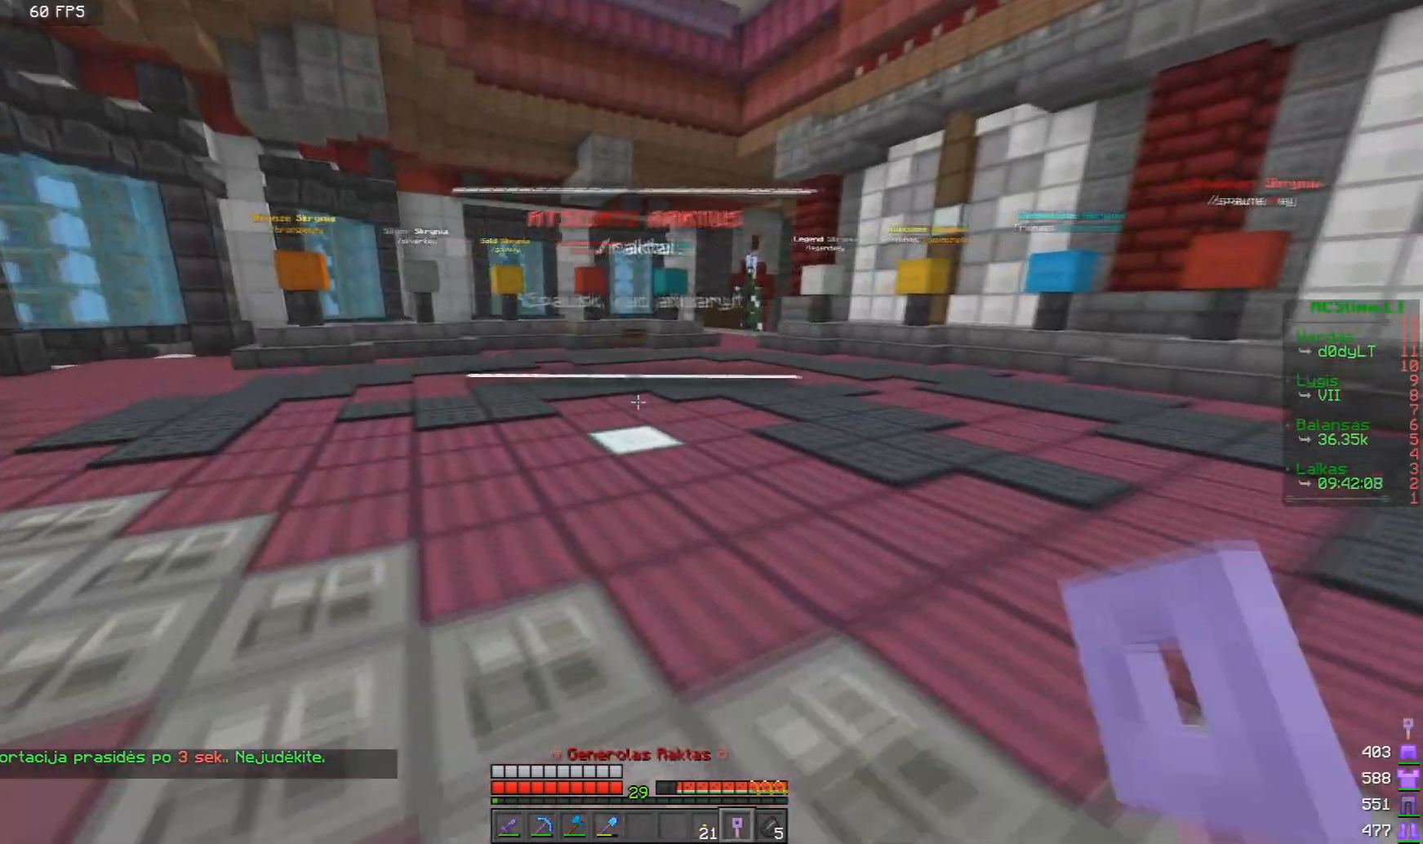
{"keys": ["a", "w"], "mouse": [], "events": [[125, "a", "up"], [500, "a", "down"]]}
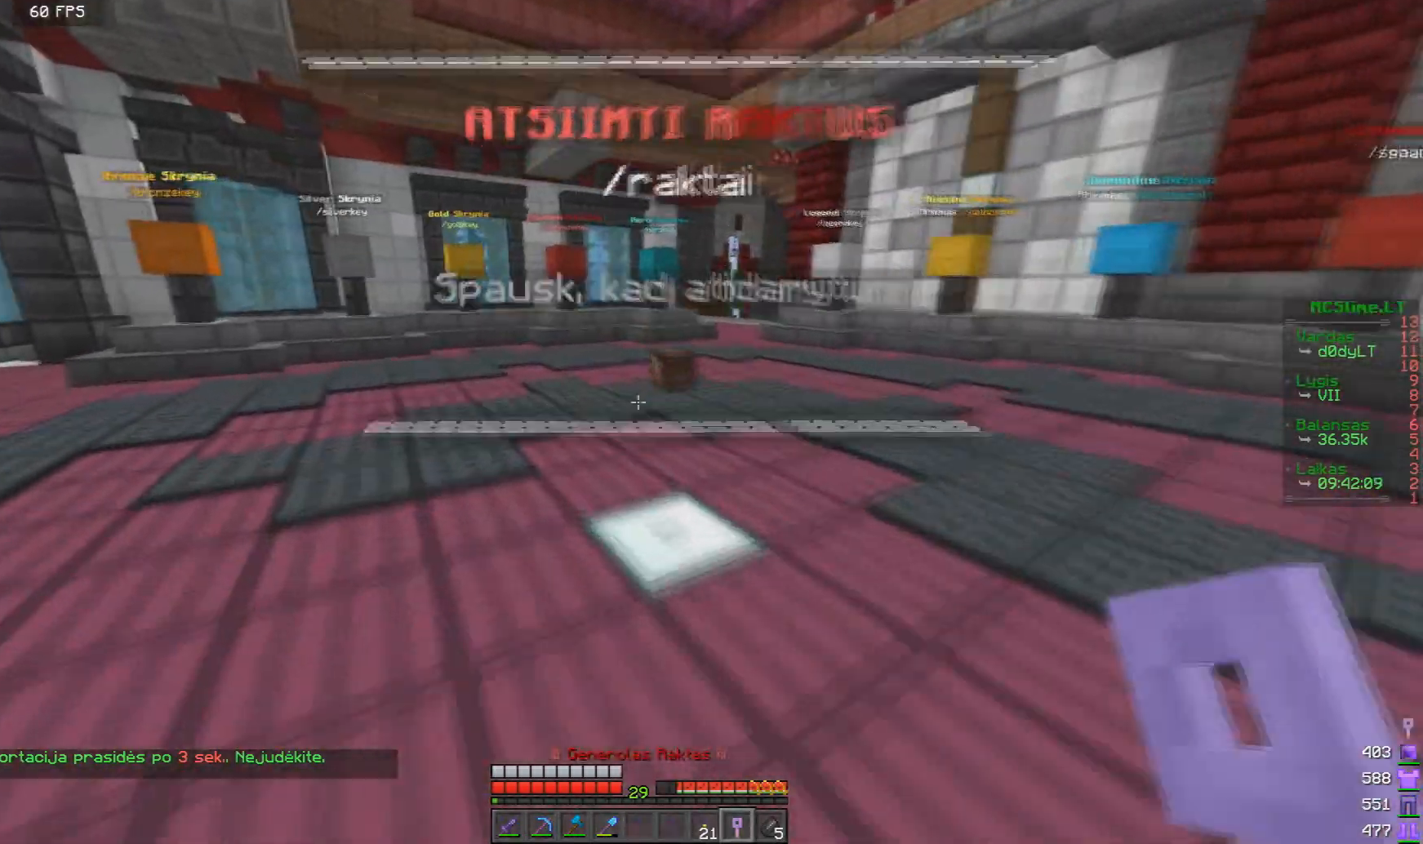
{"keys": ["a", "w"], "mouse": [], "events": []}
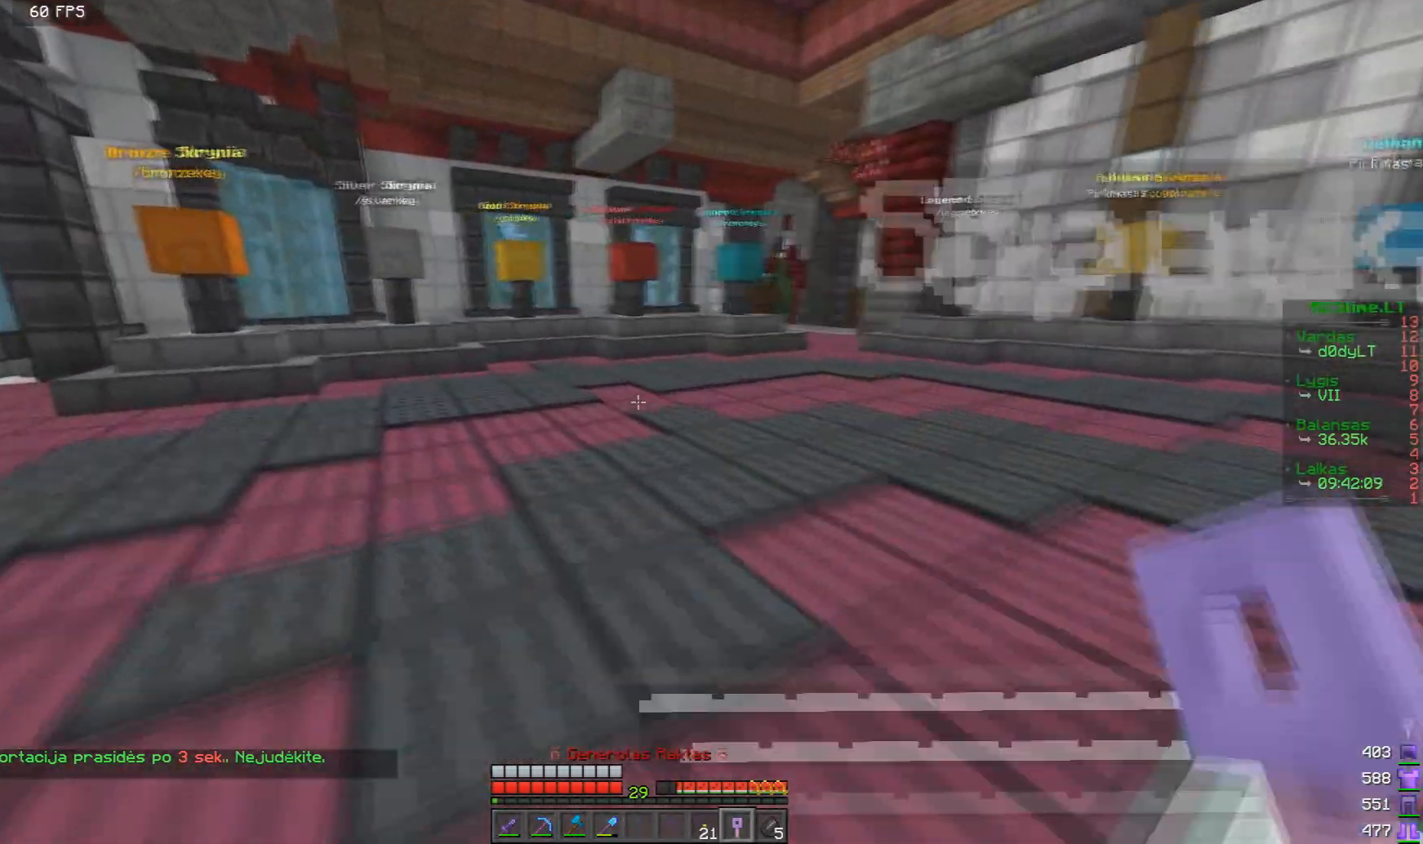
{"keys": ["w"], "mouse": [], "events": [[41, "a", "up"]]}
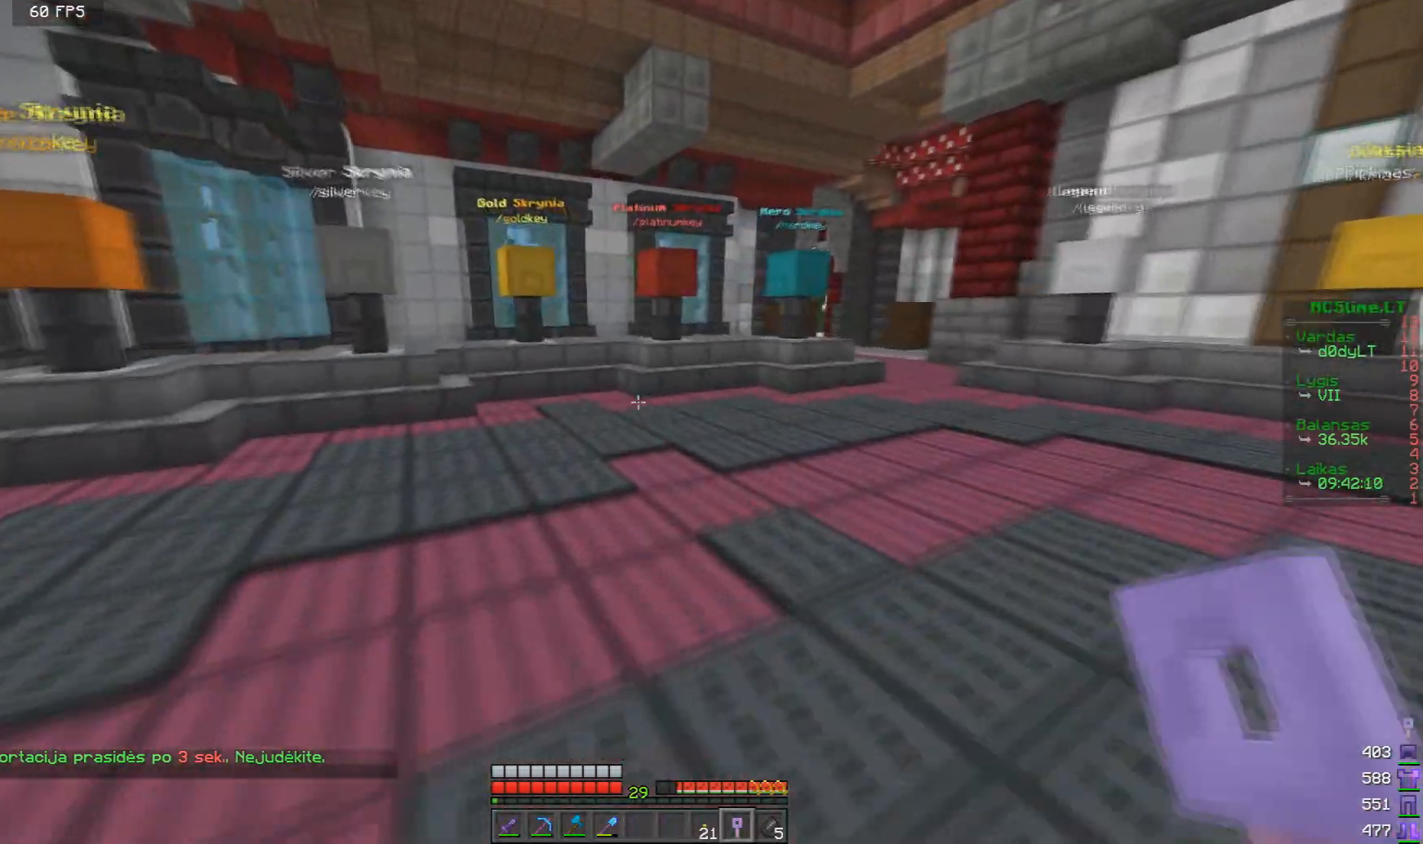
{"keys": [], "mouse": [], "events": [[42, "a", "down"], [209, "w", "up"], [250, "a", "up"]]}
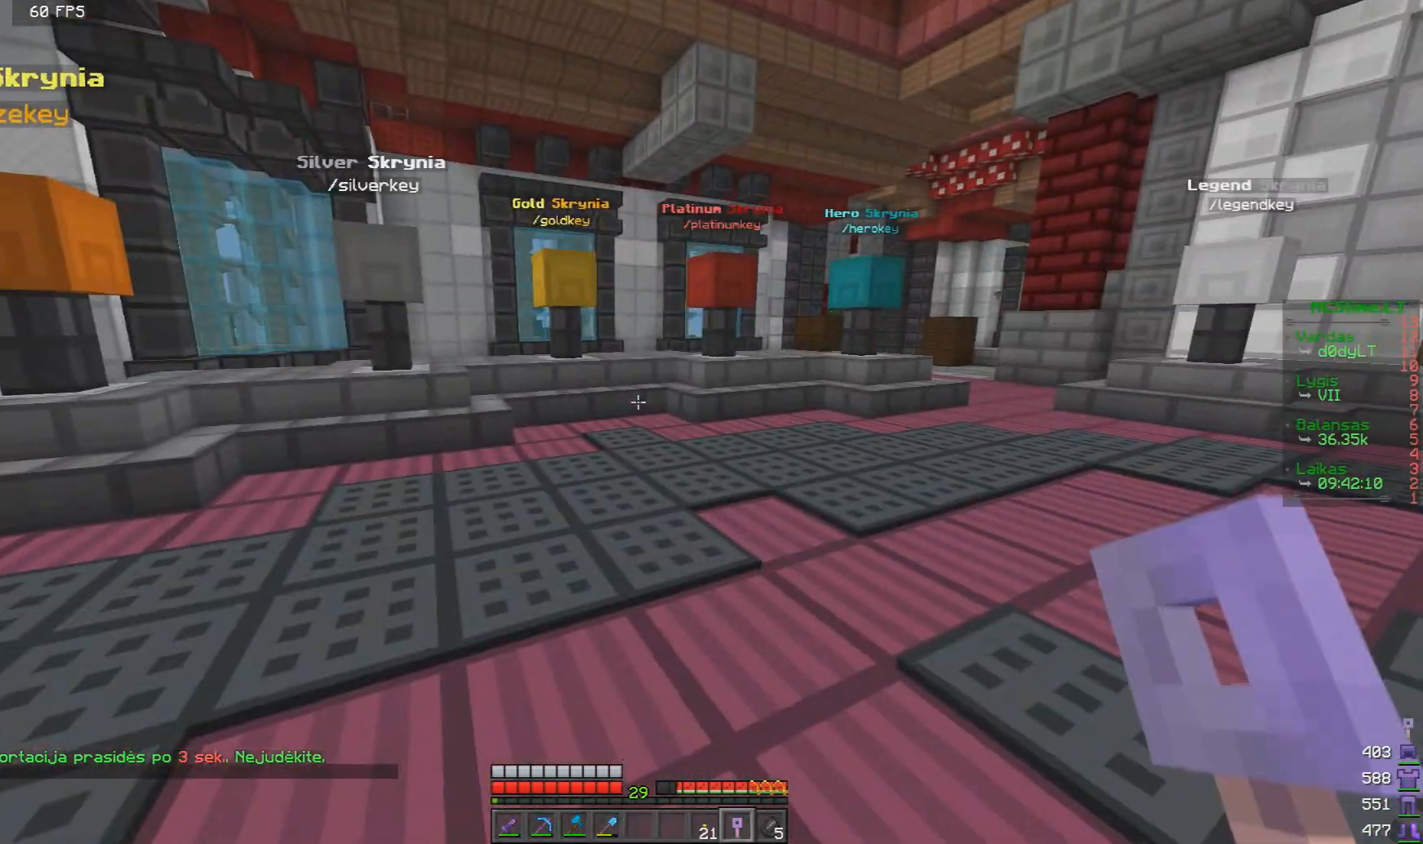
{"keys": ["d", "w"], "mouse": [], "events": [[166, "w", "down"], [500, "d", "down"]]}
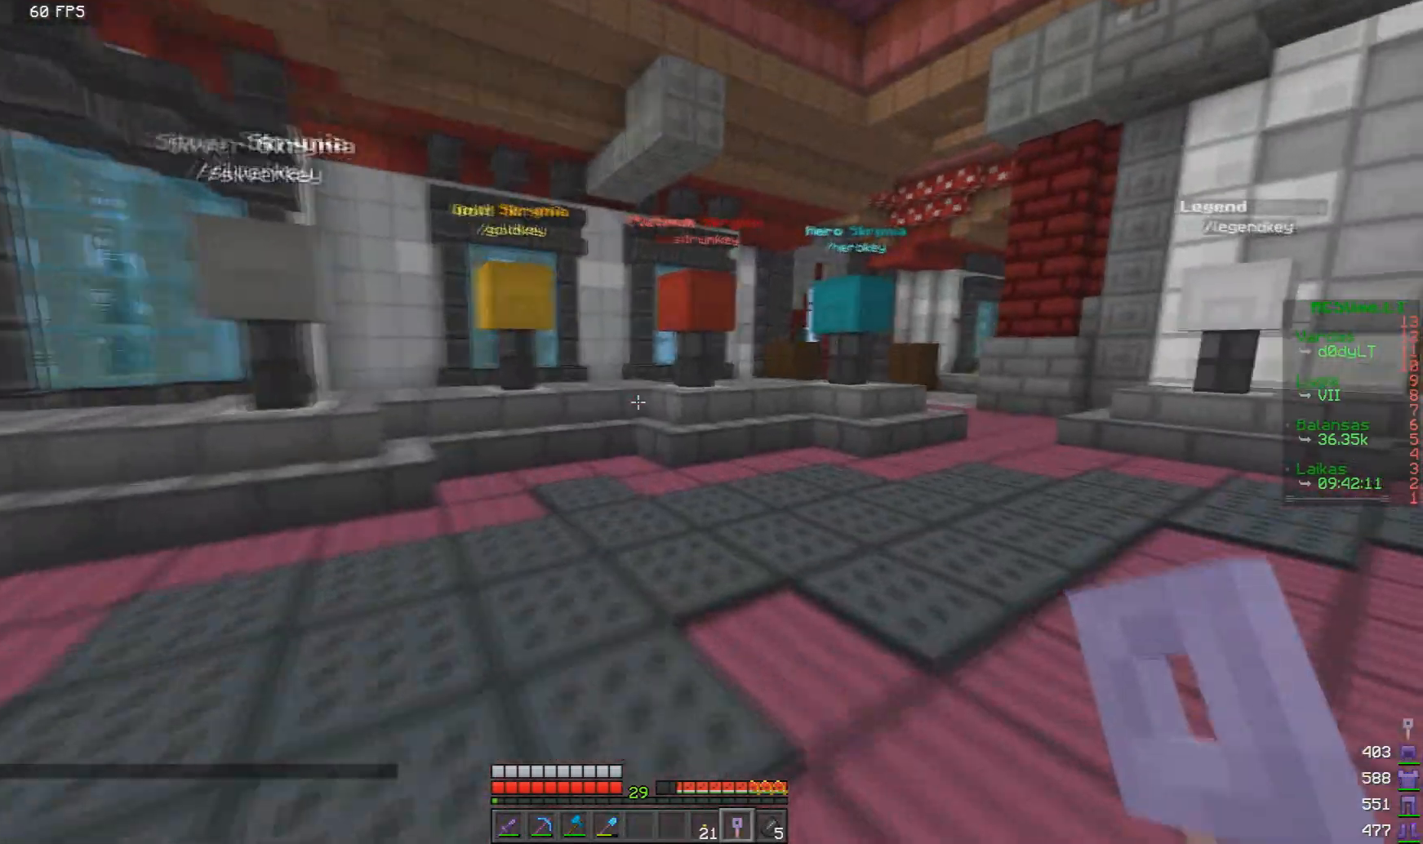
{"keys": ["d", "w"], "mouse": [], "events": []}
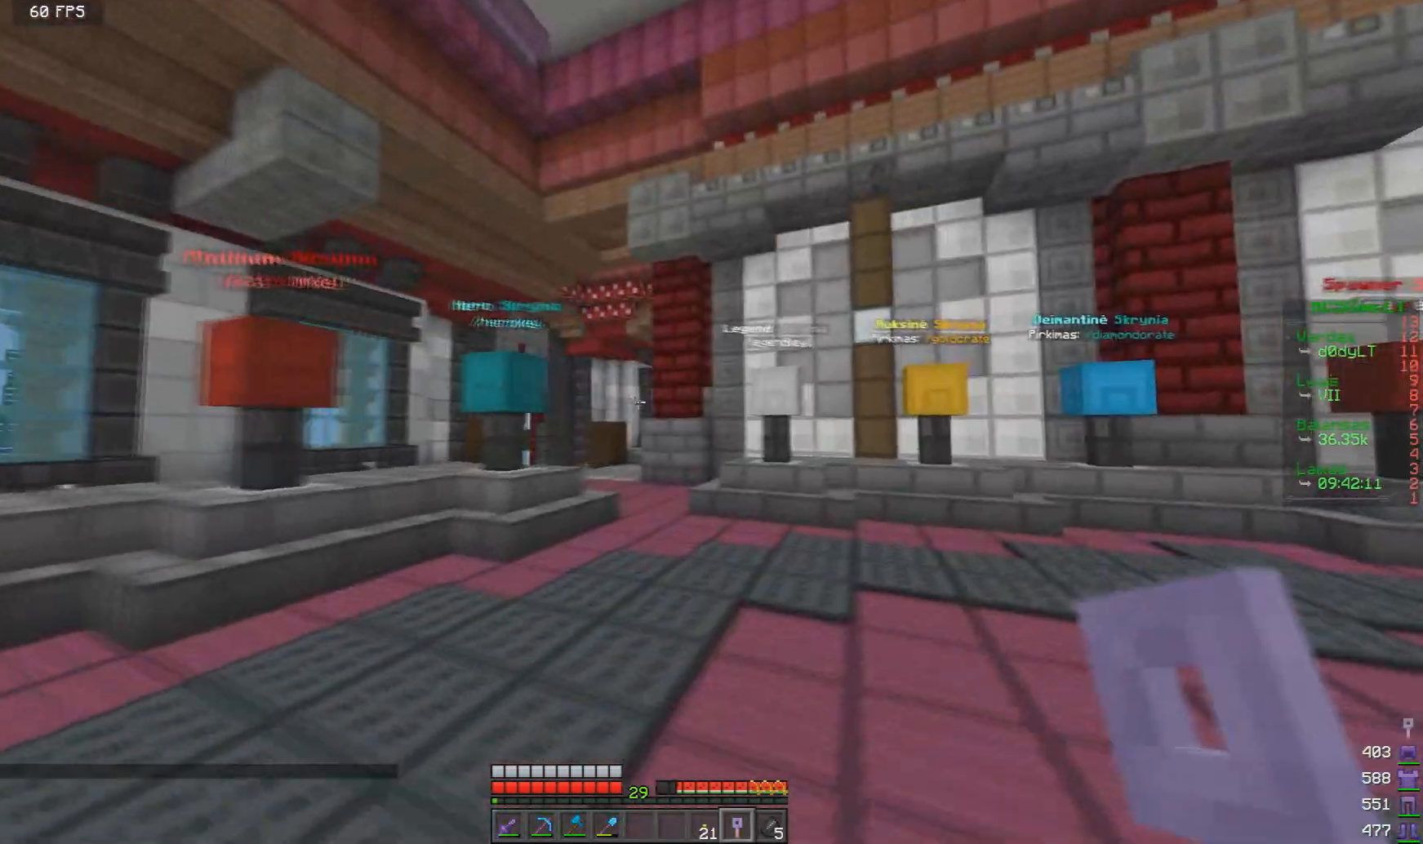
{"keys": ["w"], "mouse": [], "events": [[458, "d", "up"]]}
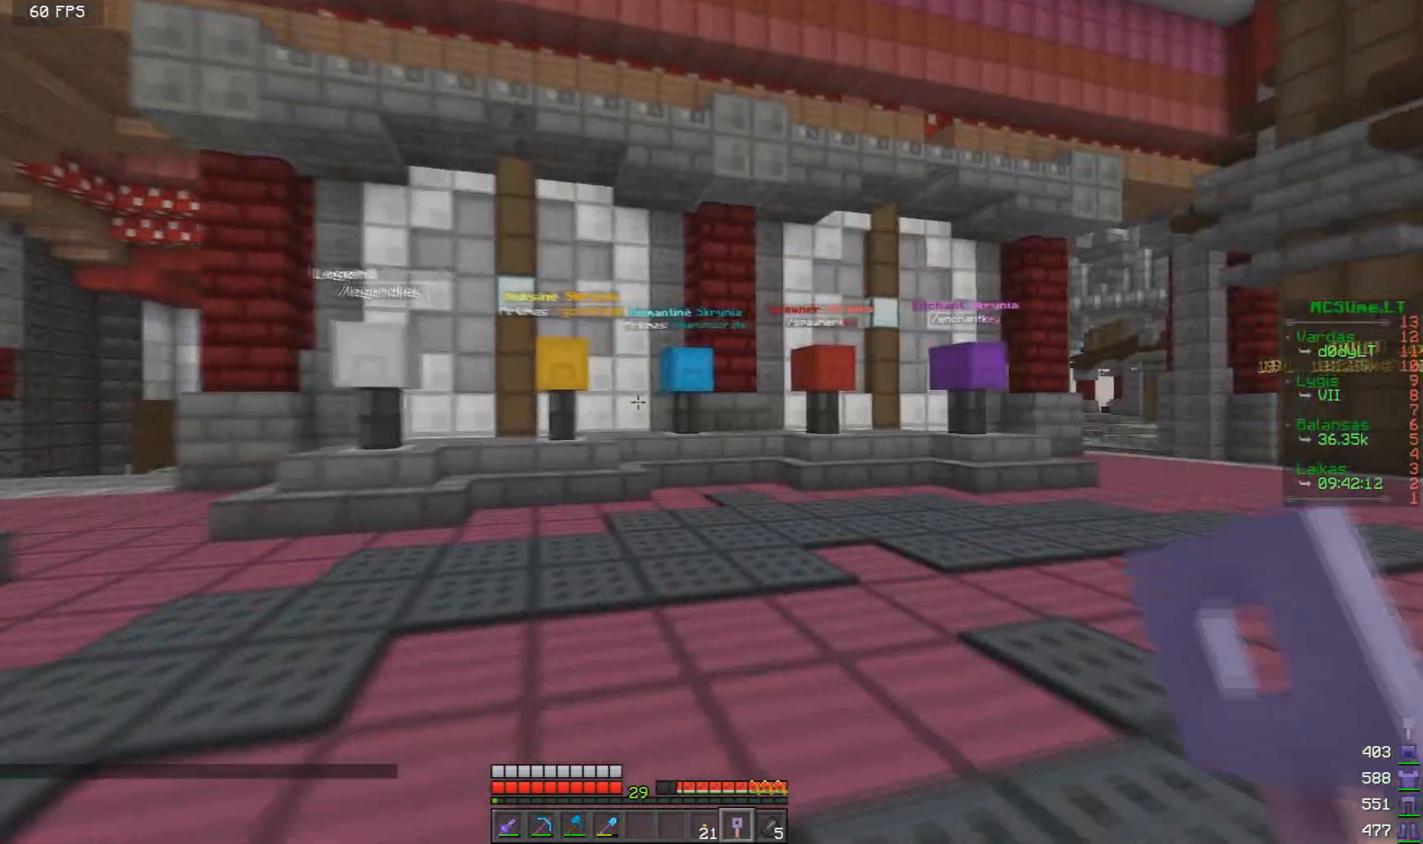
{"keys": ["w"], "mouse": [], "events": []}
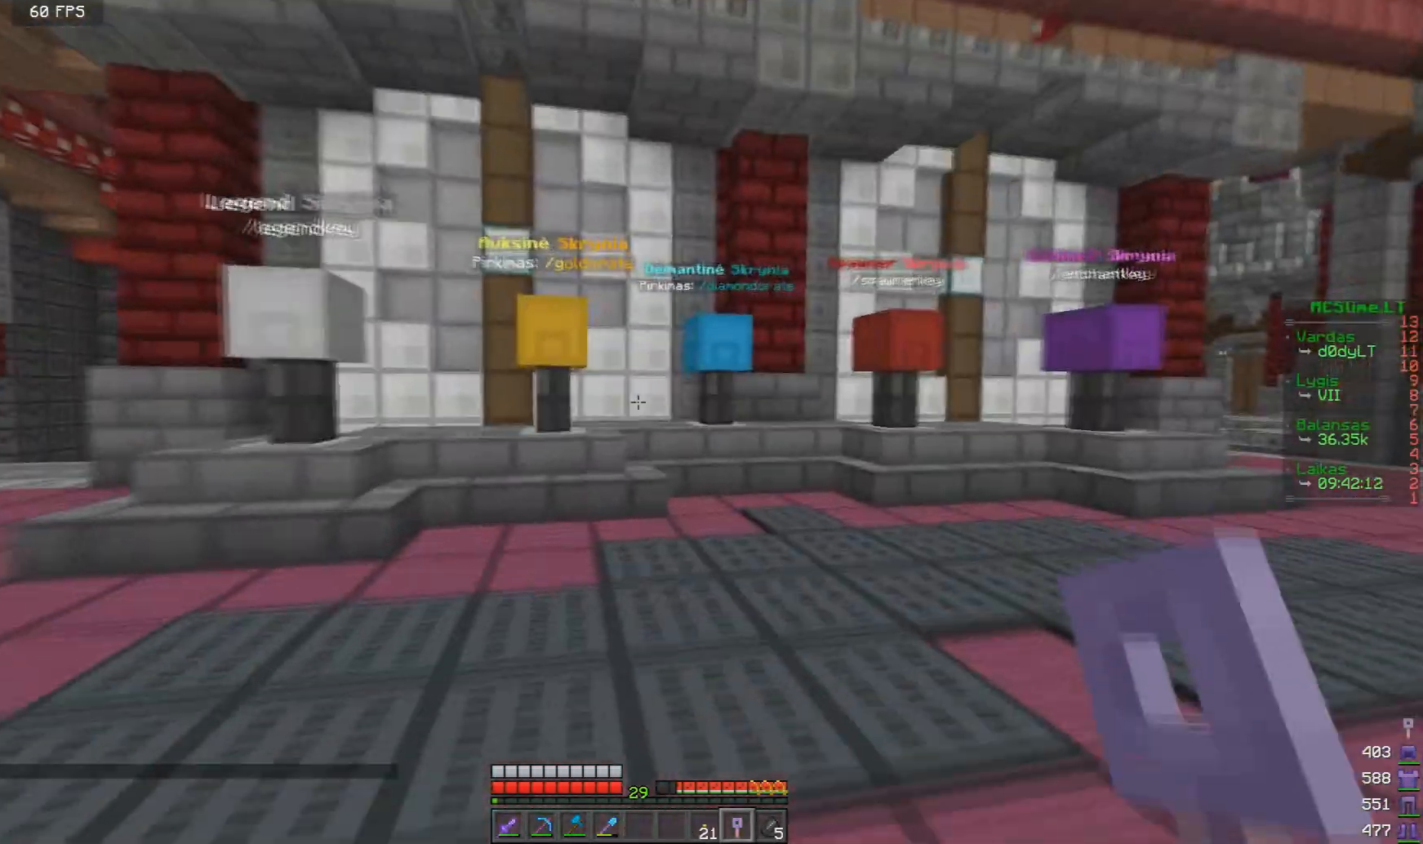
{"keys": [], "mouse": [], "events": [[250, "d", "down"], [292, "w", "up"], [500, "d", "up"]]}
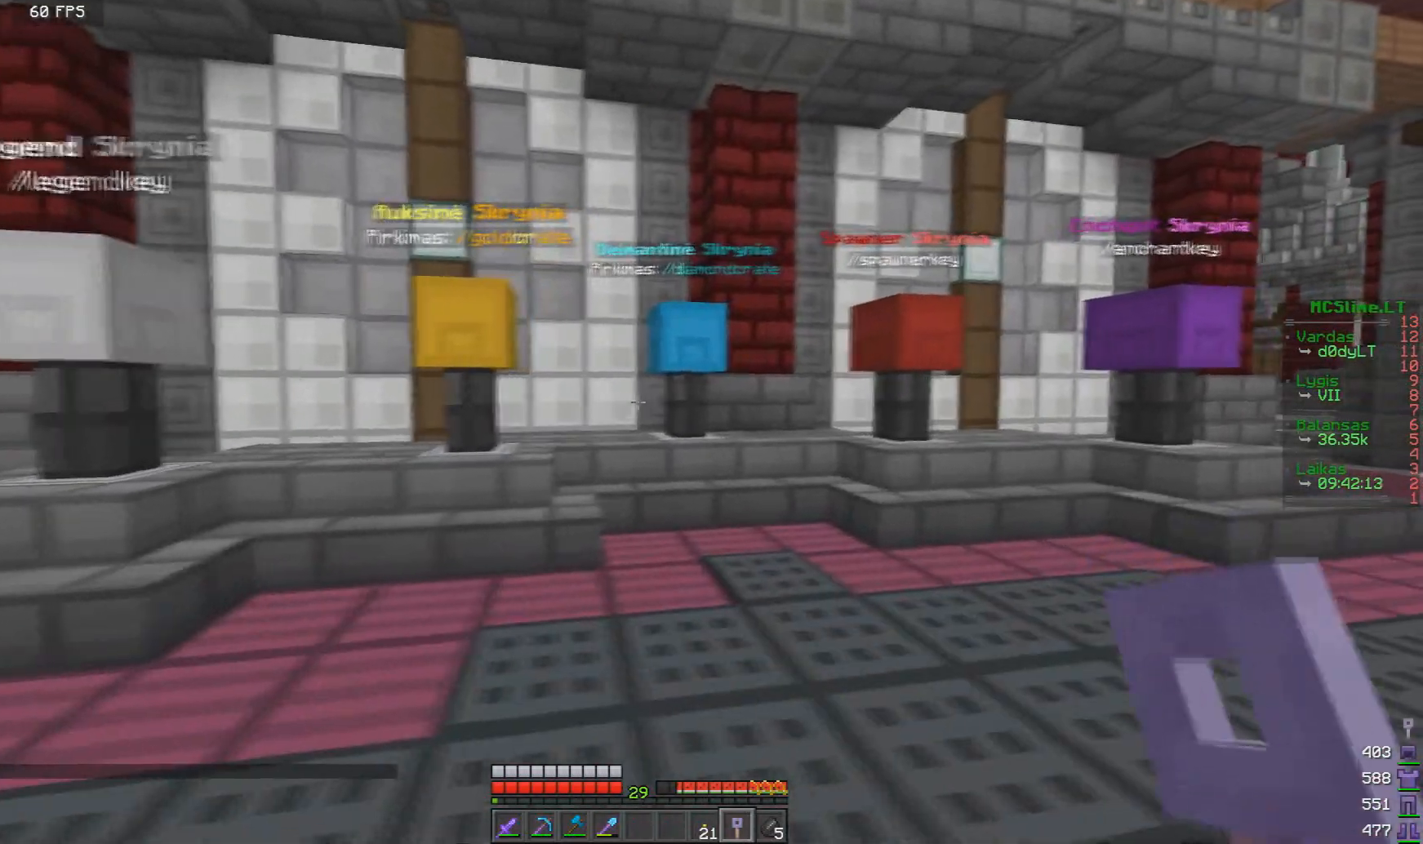
{"keys": ["d", "w"], "mouse": [], "events": [[292, "w", "down"], [375, "d", "down"]]}
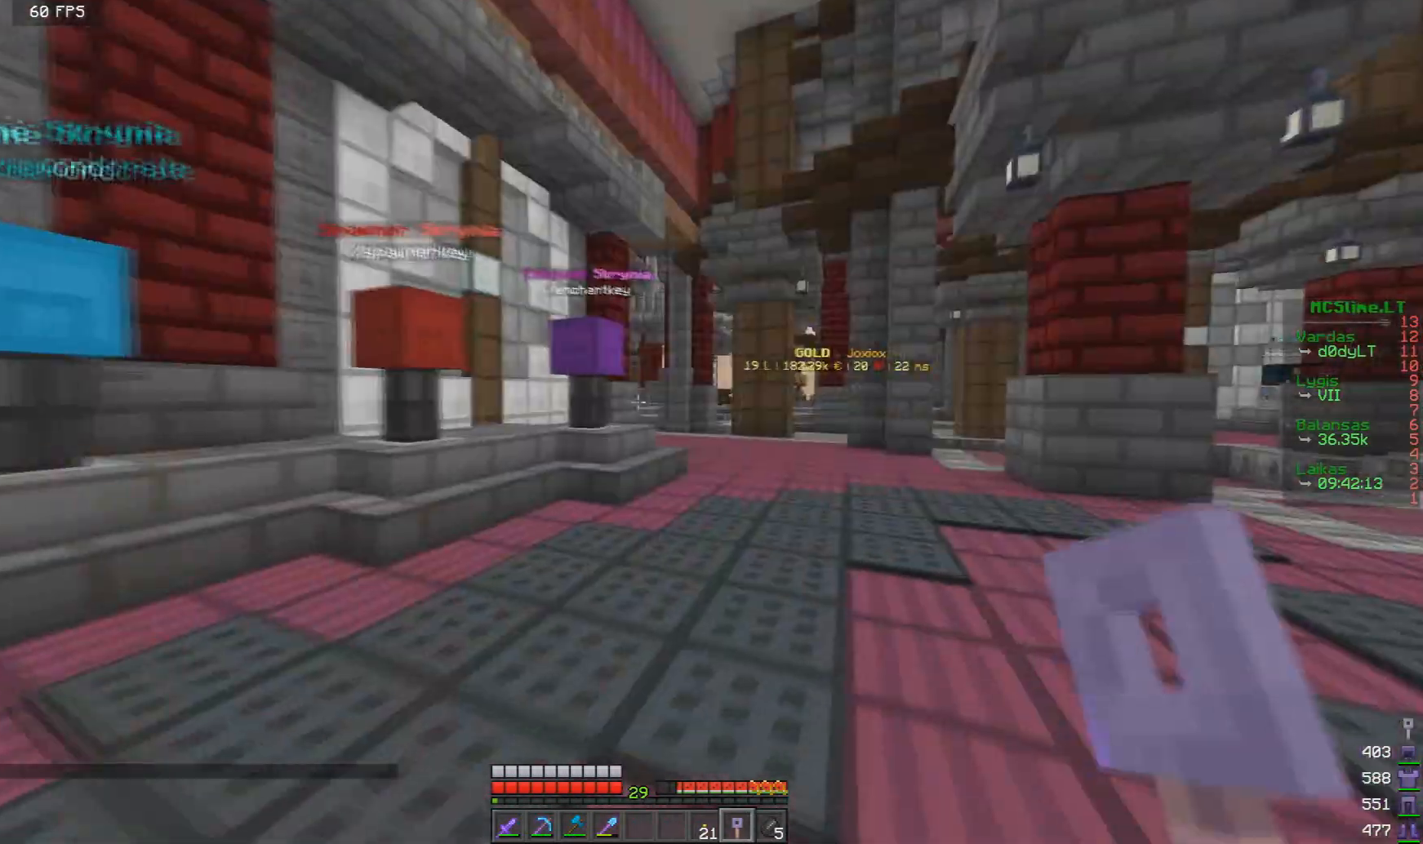
{"keys": ["d", "w"], "mouse": [], "events": []}
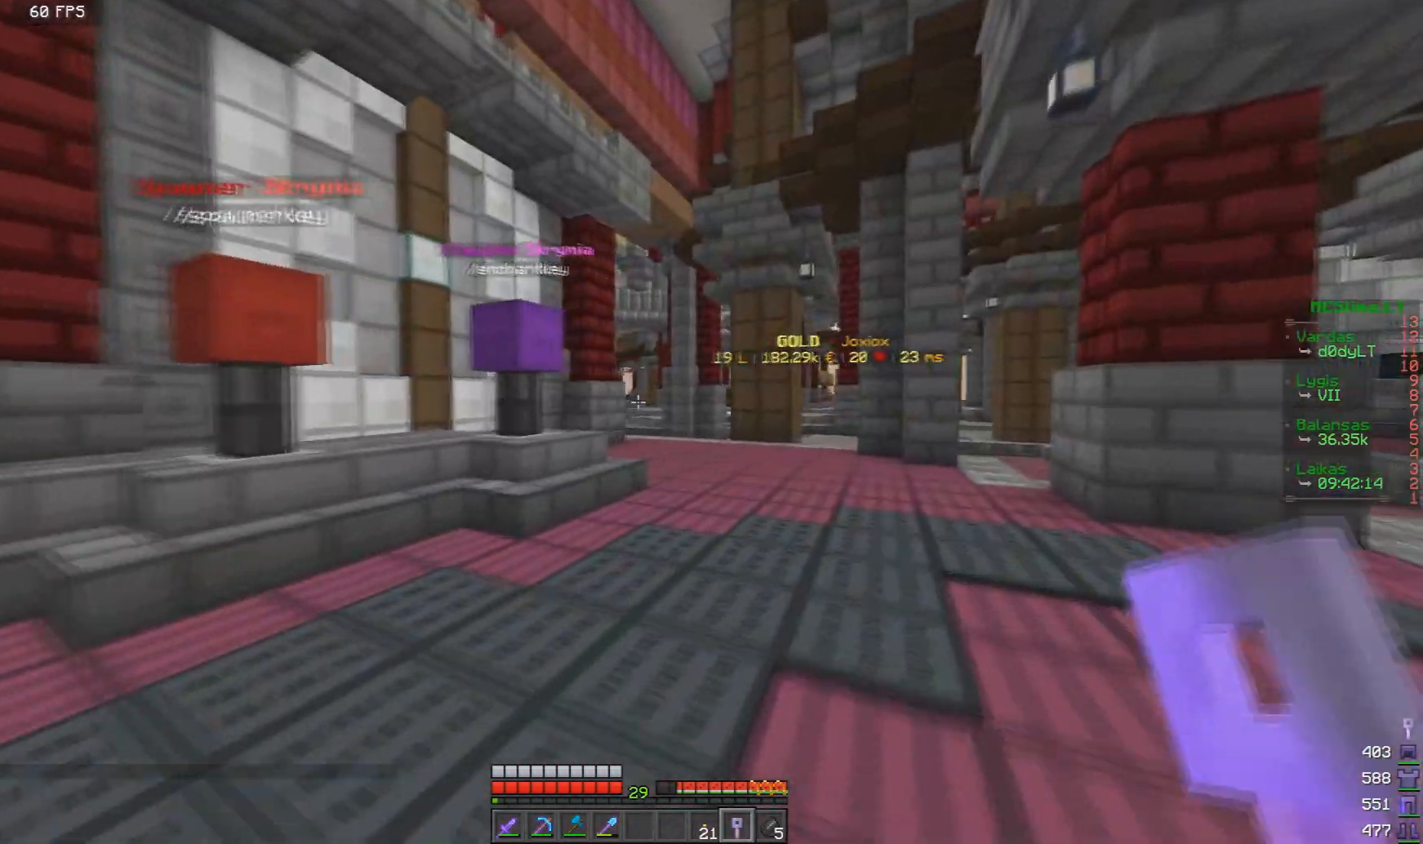
{"keys": ["d", "w"], "mouse": [], "events": [[209, "d", "up"], [250, "w", "up"], [501, "d", "down"], [501, "w", "down"]]}
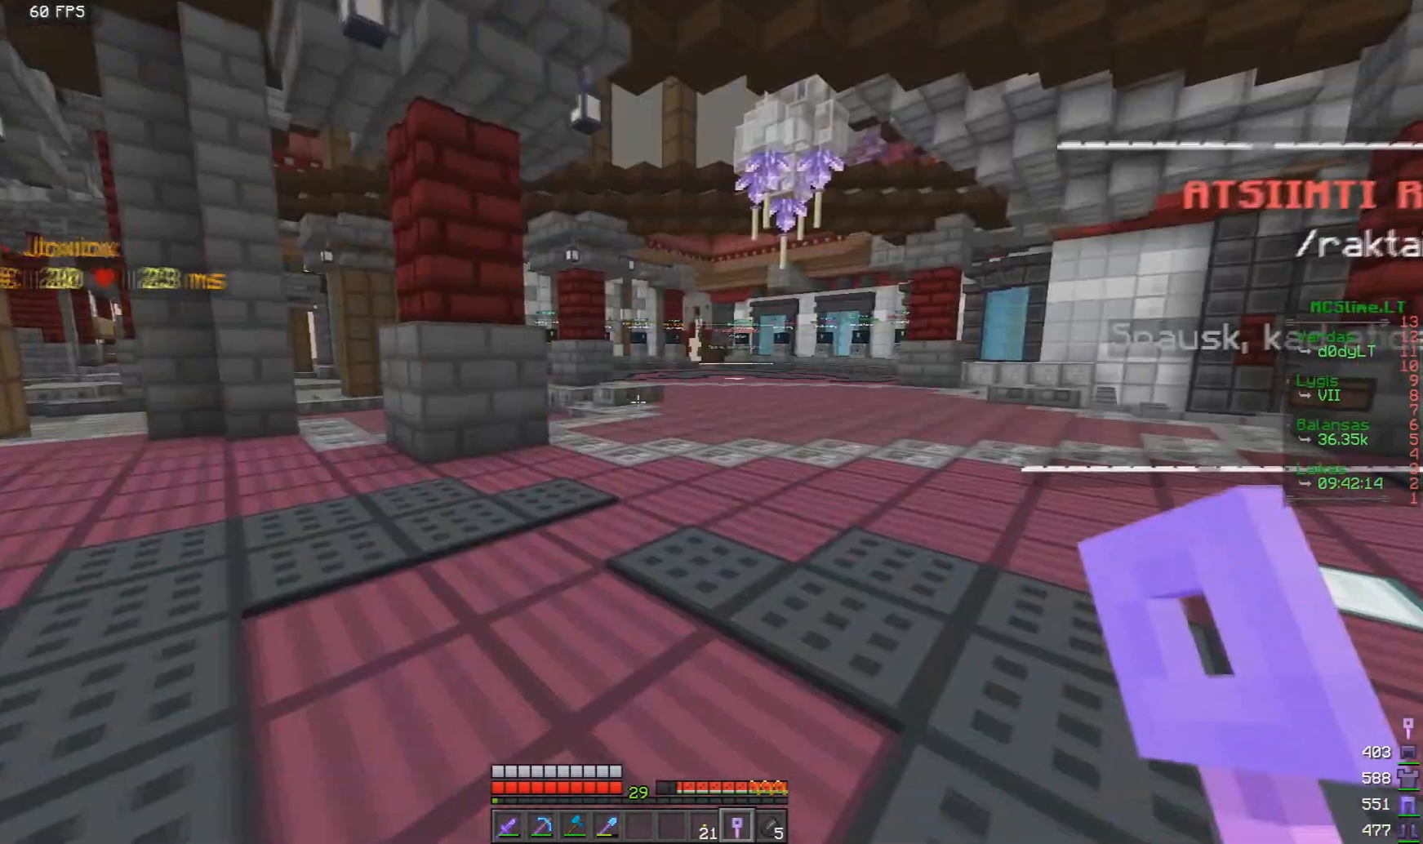
{"keys": ["w"], "mouse": [], "events": [[250, "d", "up"]]}